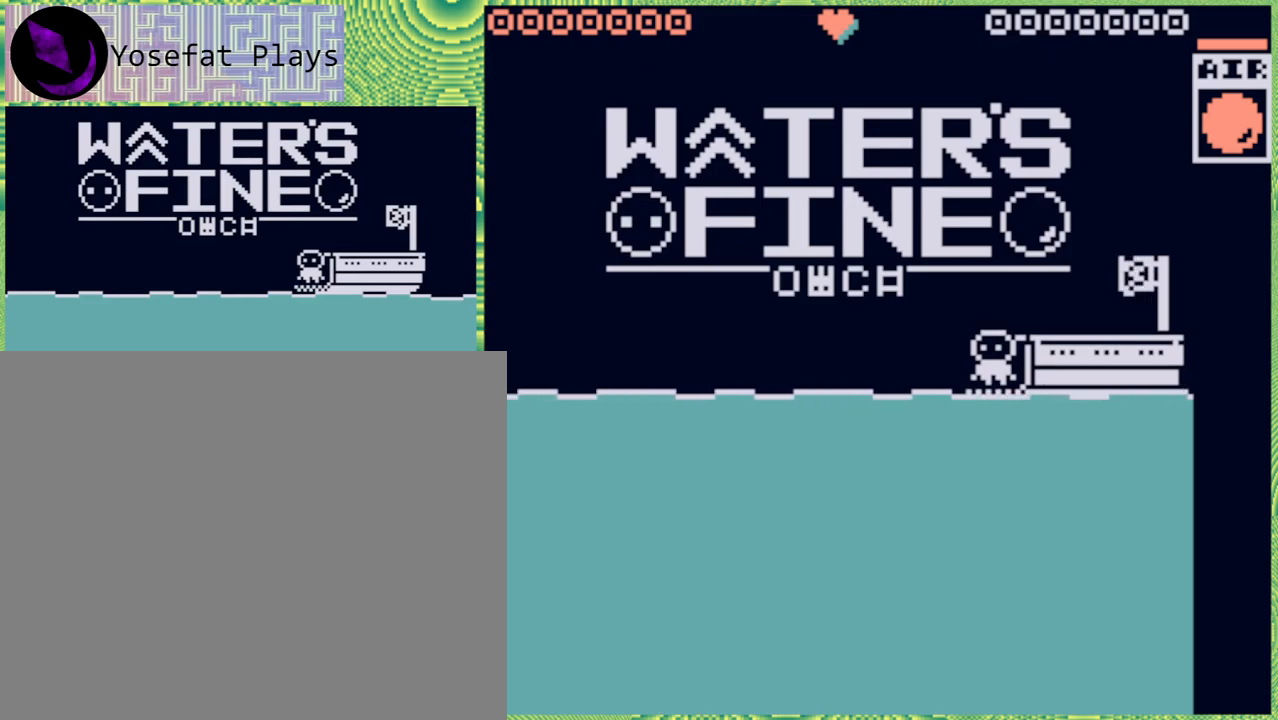
Gameplay with a controller (Nintendo layout); each line is a JSON object with the inputs held at the frame after it. "events" lists button and stick changes between this image and that frame as [ms after this image, input, new state], when the widget could be followed in between. Not read: L3 R3.
{"buttons": [], "left_stick": "center", "right_stick": "center", "events": [[200, "B", "down"], [367, "B", "up"]]}
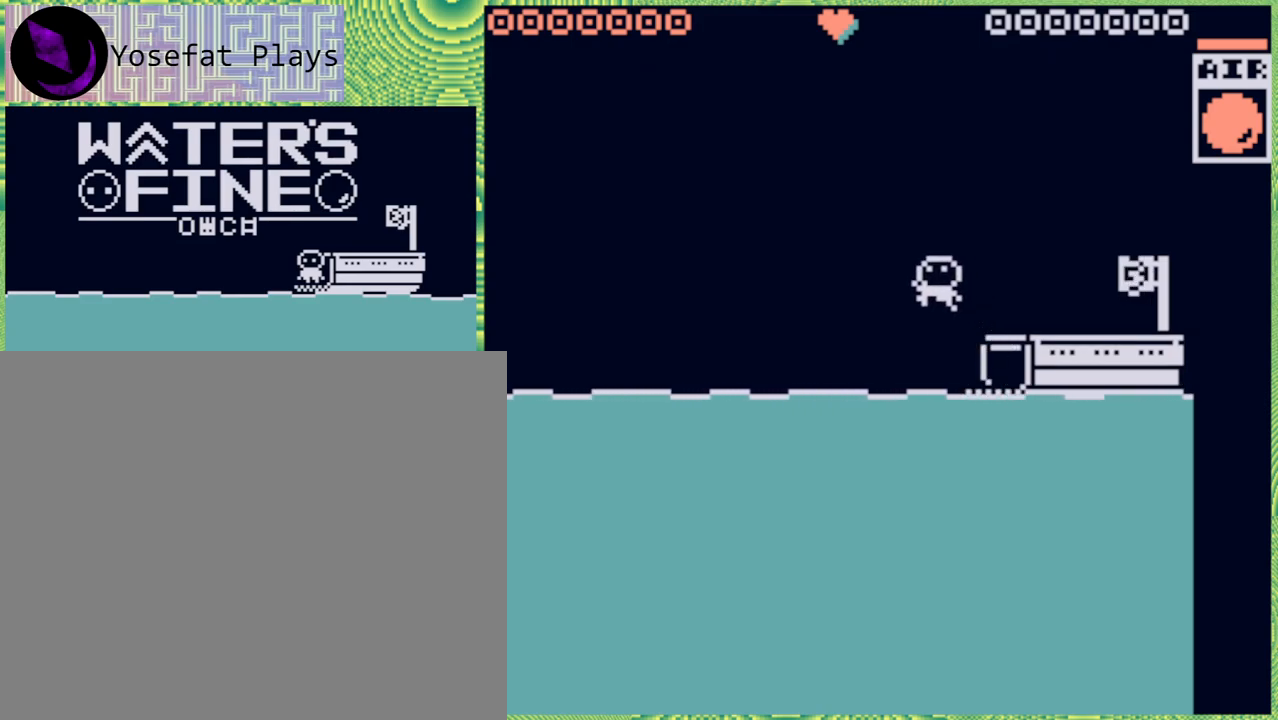
{"buttons": [], "left_stick": "center", "right_stick": "center", "events": []}
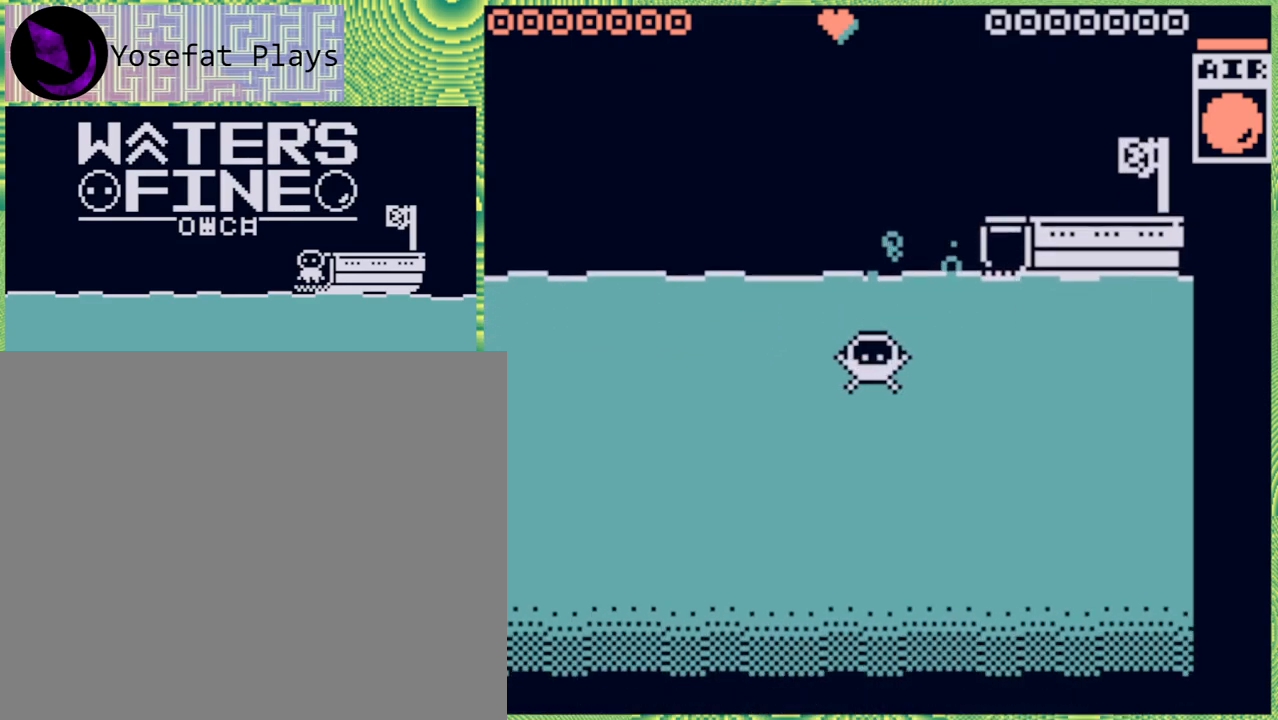
{"buttons": [], "left_stick": "down", "right_stick": "center", "events": [[283, "left_stick", "down"]]}
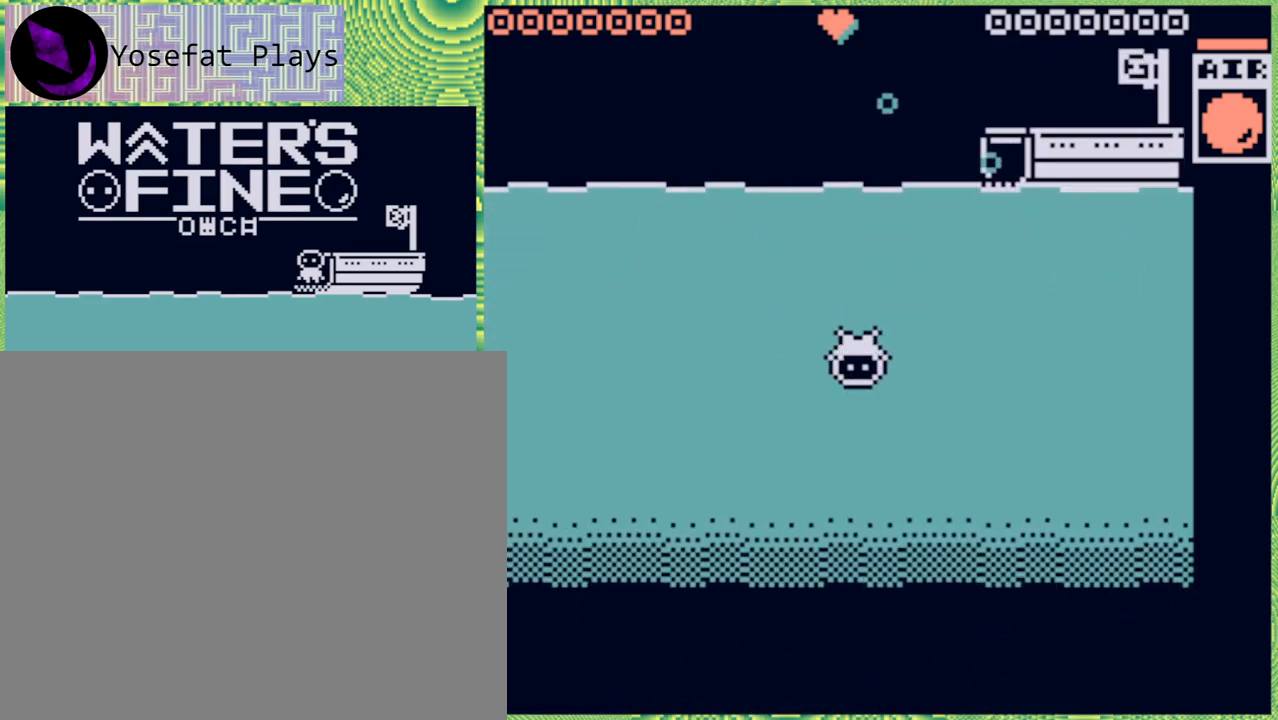
{"buttons": ["B"], "left_stick": "down", "right_stick": "center", "events": [[67, "B", "down"], [200, "B", "up"], [500, "B", "down"]]}
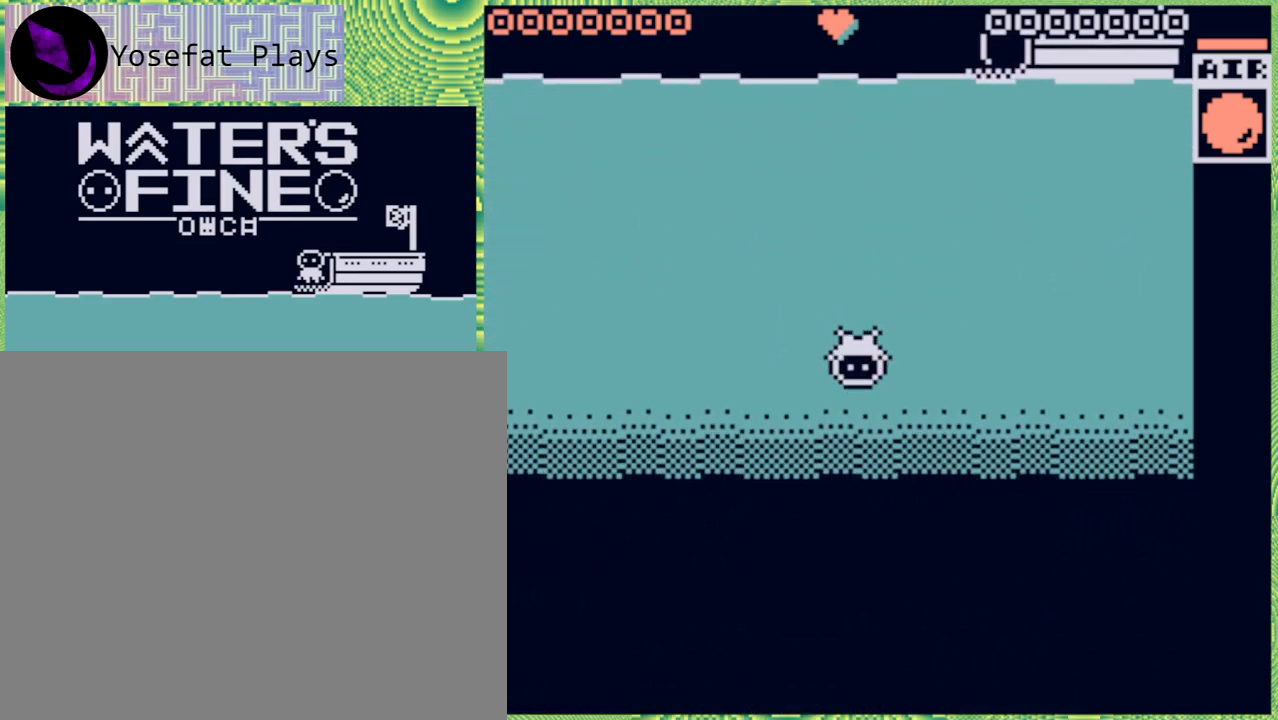
{"buttons": [], "left_stick": "down", "right_stick": "center", "events": [[133, "B", "up"], [350, "B", "down"], [500, "B", "up"]]}
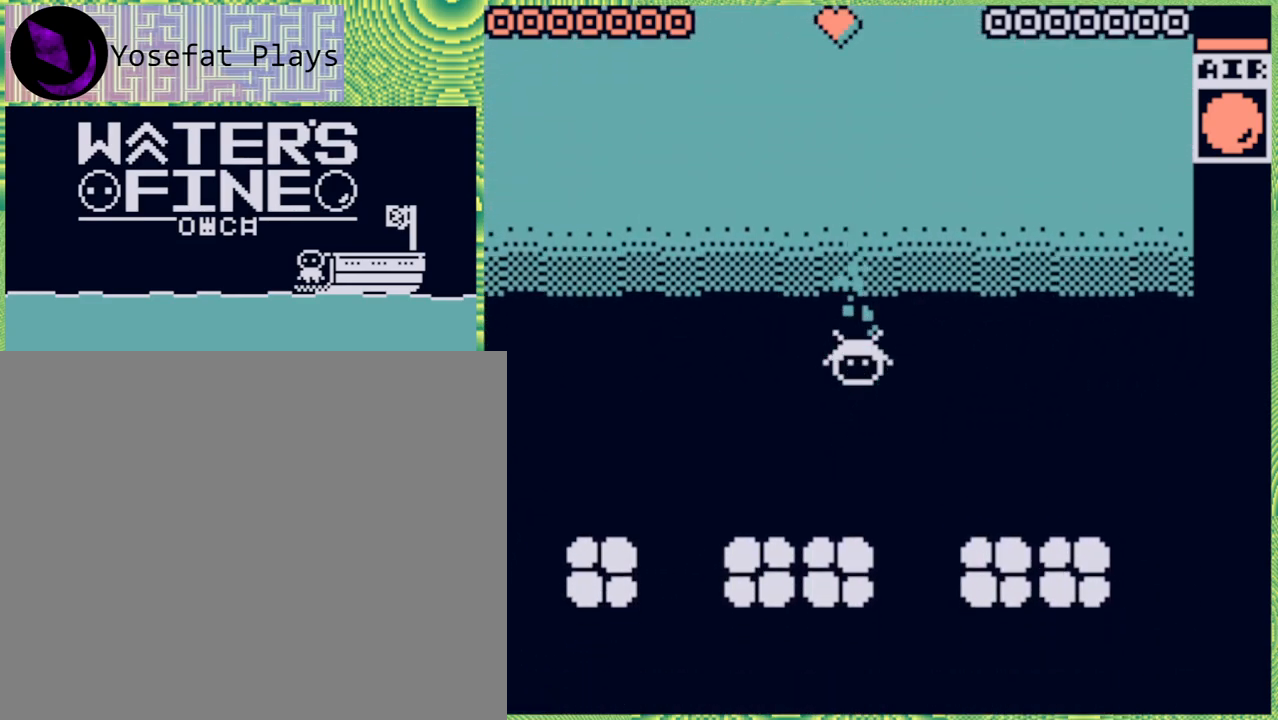
{"buttons": [], "left_stick": "down-right", "right_stick": "center", "events": [[183, "left_stick", "down-right"]]}
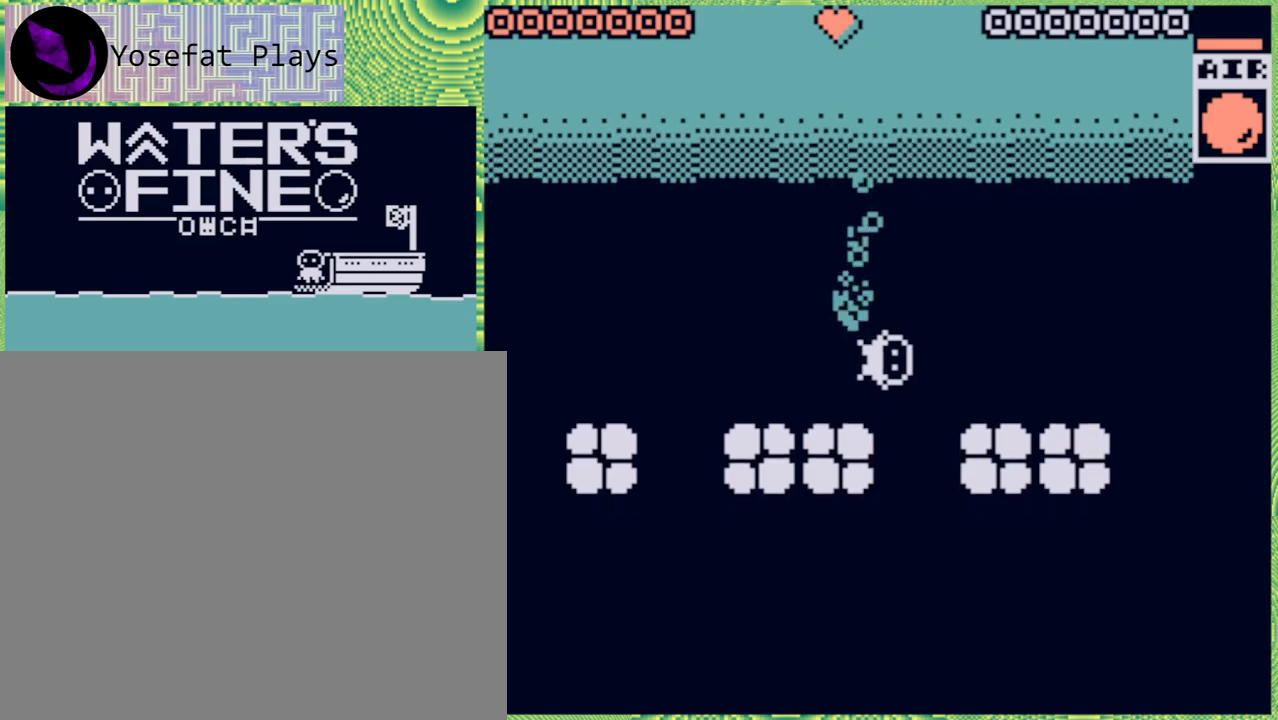
{"buttons": [], "left_stick": "down", "right_stick": "center", "events": [[83, "left_stick", "down"], [267, "B", "down"], [383, "B", "up"]]}
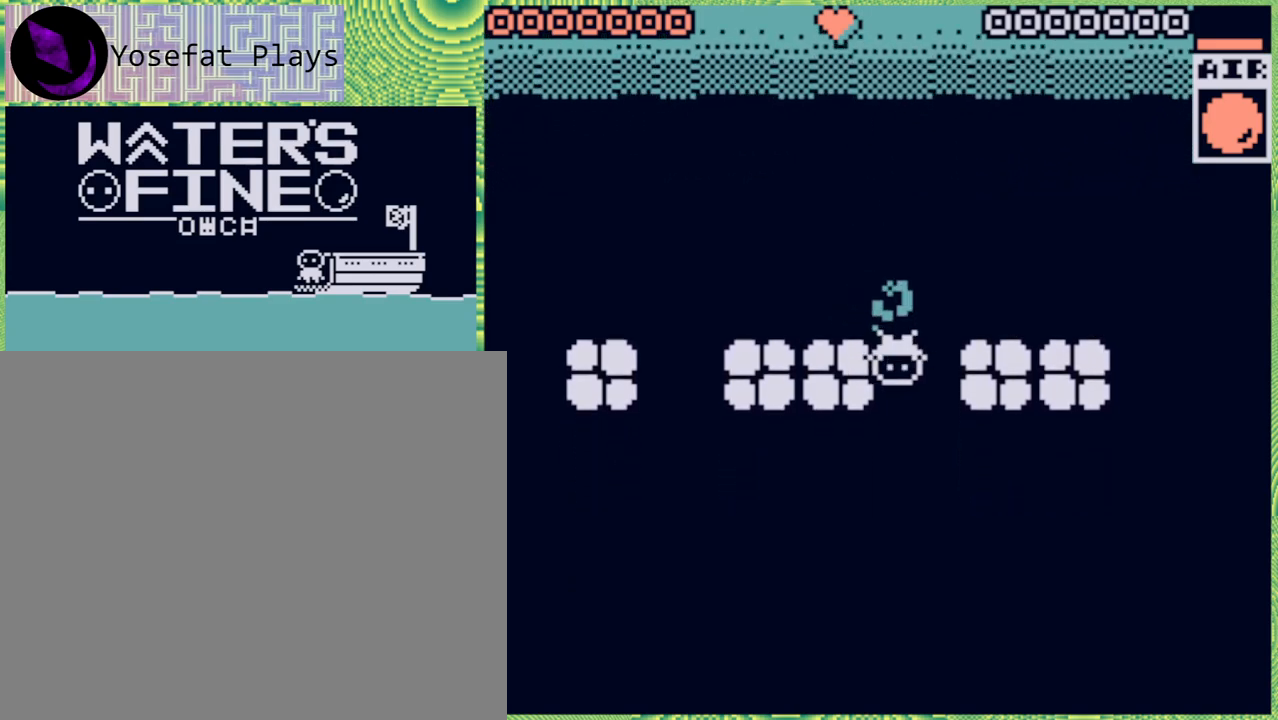
{"buttons": [], "left_stick": "down", "right_stick": "center", "events": [[117, "B", "down"], [267, "B", "up"]]}
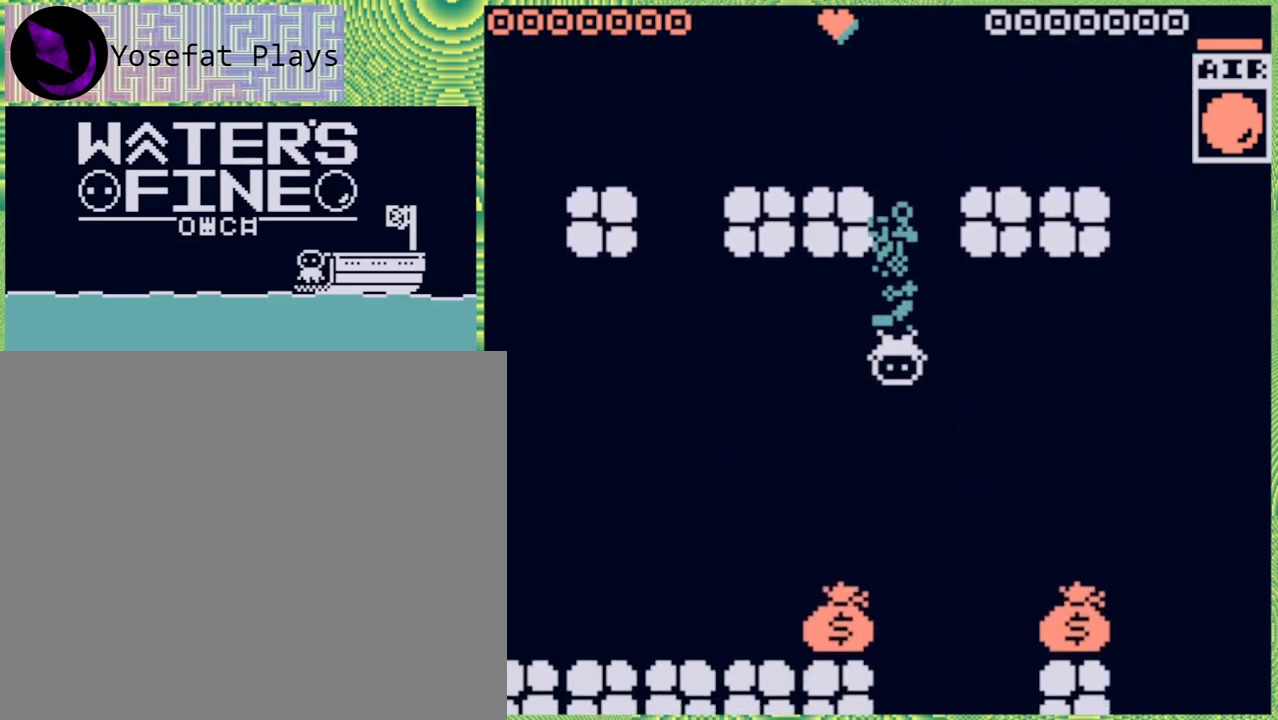
{"buttons": ["B"], "left_stick": "down-left", "right_stick": "center", "events": [[133, "left_stick", "left"], [300, "left_stick", "down-left"], [450, "B", "down"]]}
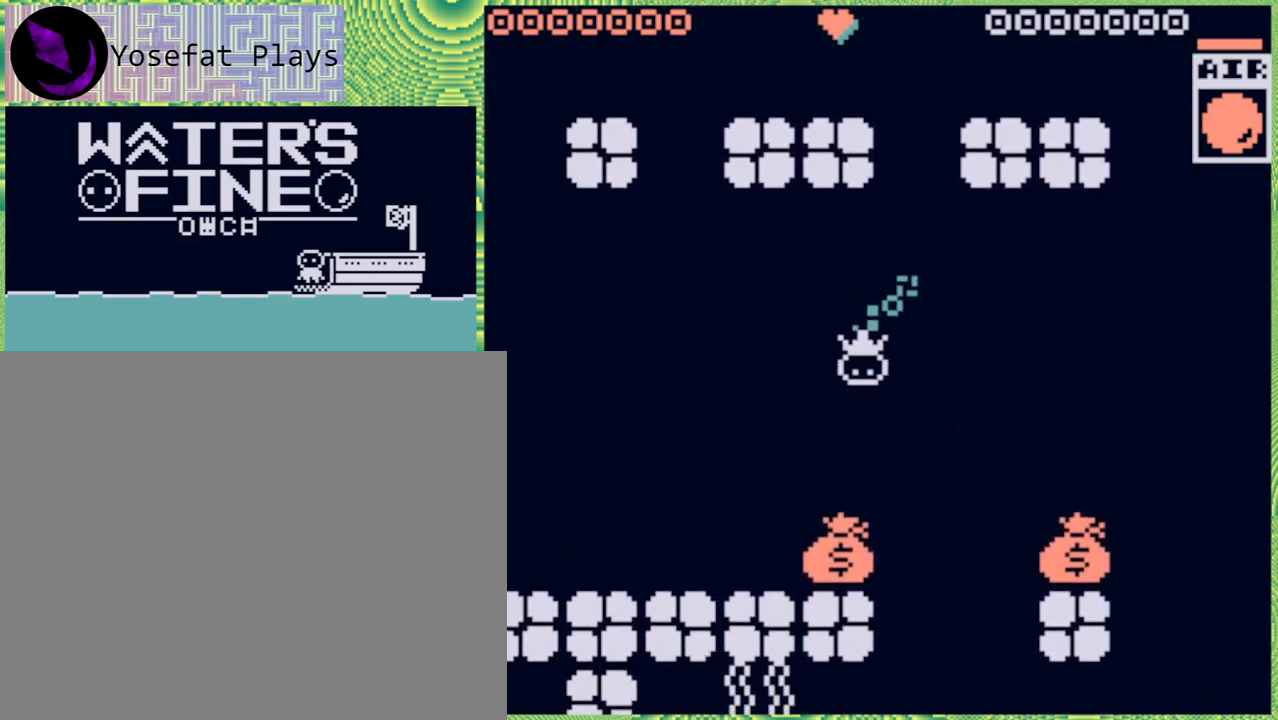
{"buttons": [], "left_stick": "down-right", "right_stick": "center", "events": [[100, "B", "up"], [333, "B", "down"], [367, "left_stick", "down"], [450, "B", "up"], [500, "left_stick", "down-right"]]}
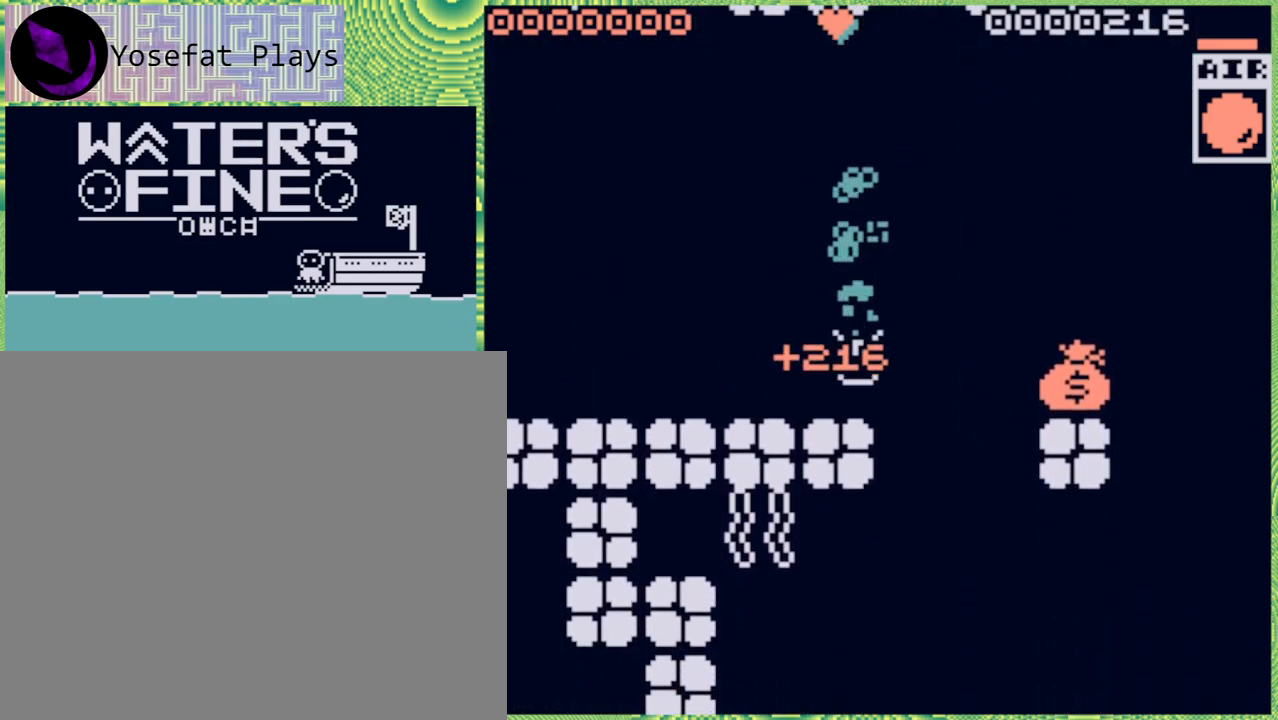
{"buttons": [], "left_stick": "right", "right_stick": "center", "events": [[33, "left_stick", "right"], [150, "B", "down"], [300, "B", "up"]]}
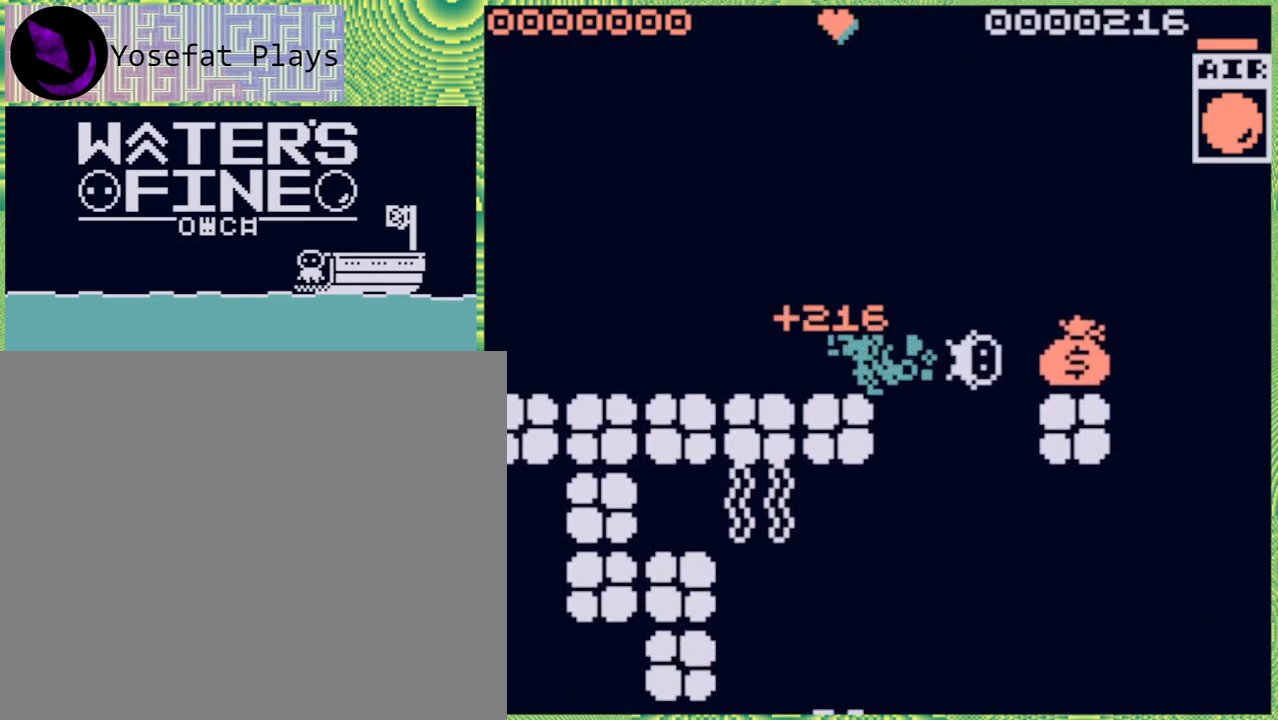
{"buttons": [], "left_stick": "right", "right_stick": "center", "events": [[250, "B", "down"], [350, "B", "up"]]}
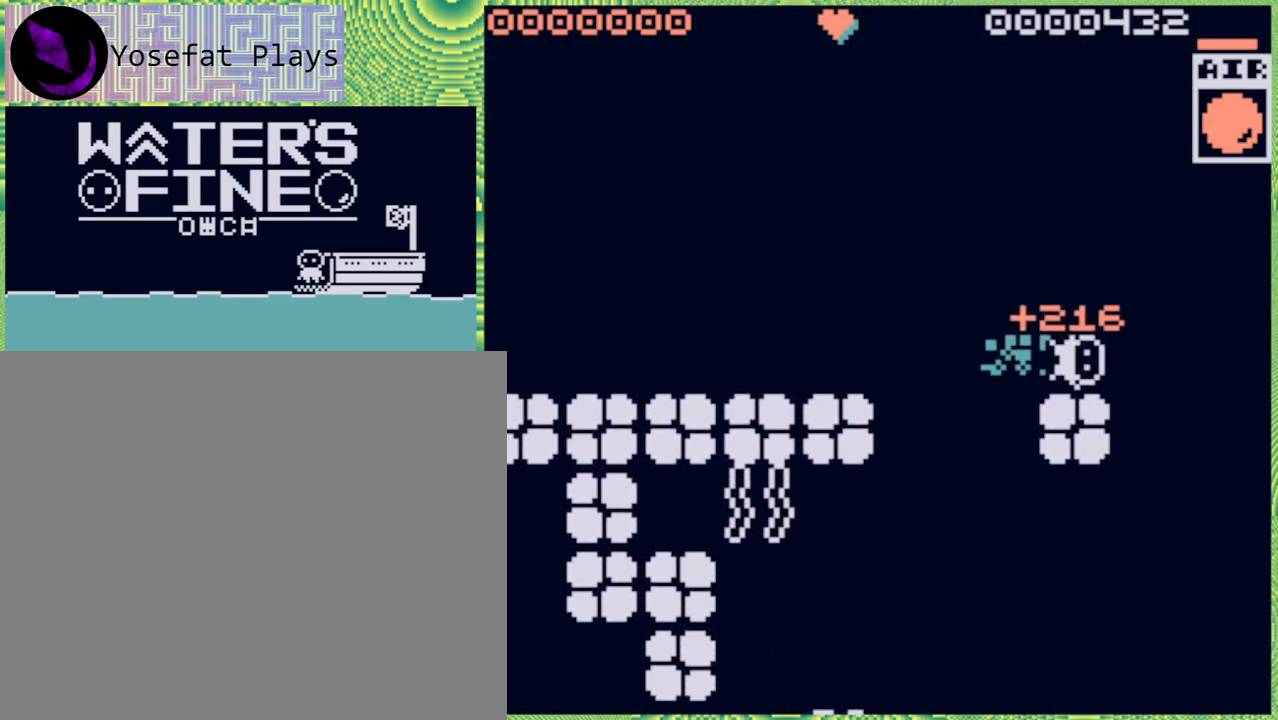
{"buttons": [], "left_stick": "down", "right_stick": "center", "events": [[100, "left_stick", "down"], [267, "B", "down"], [433, "B", "up"]]}
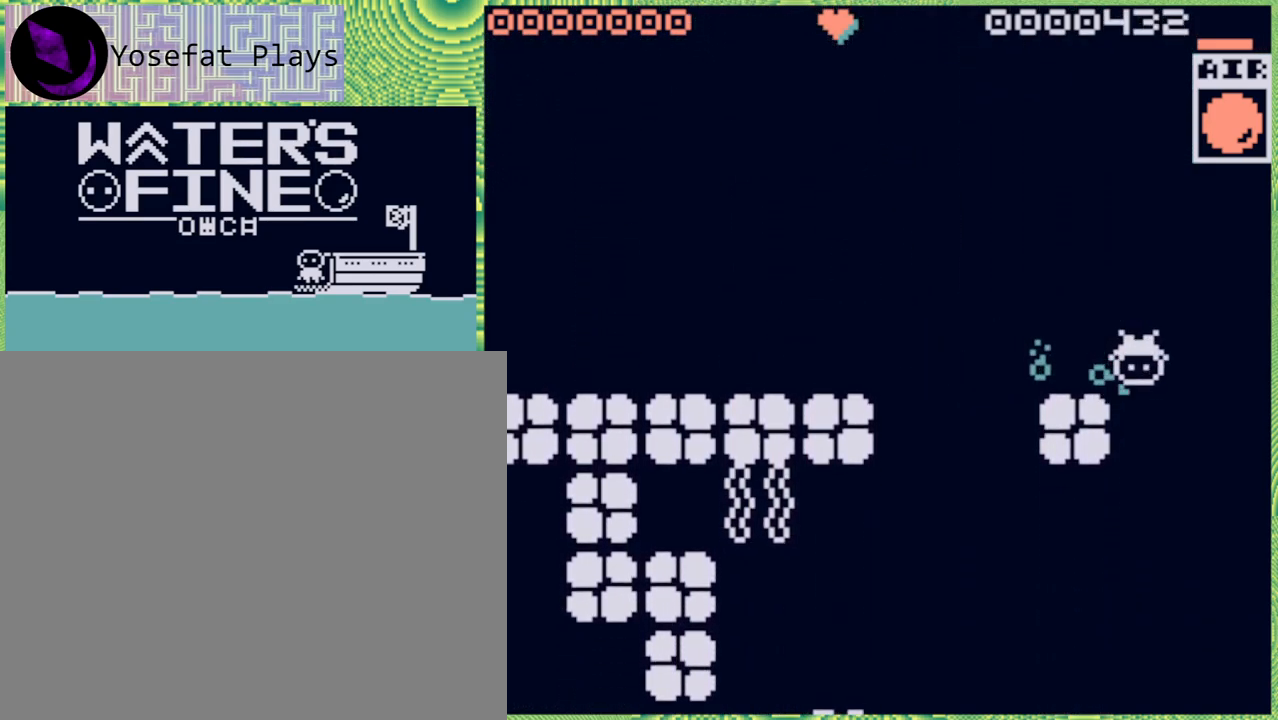
{"buttons": [], "left_stick": "down", "right_stick": "center", "events": [[150, "B", "down"], [283, "B", "up"], [367, "B", "down"], [500, "B", "up"]]}
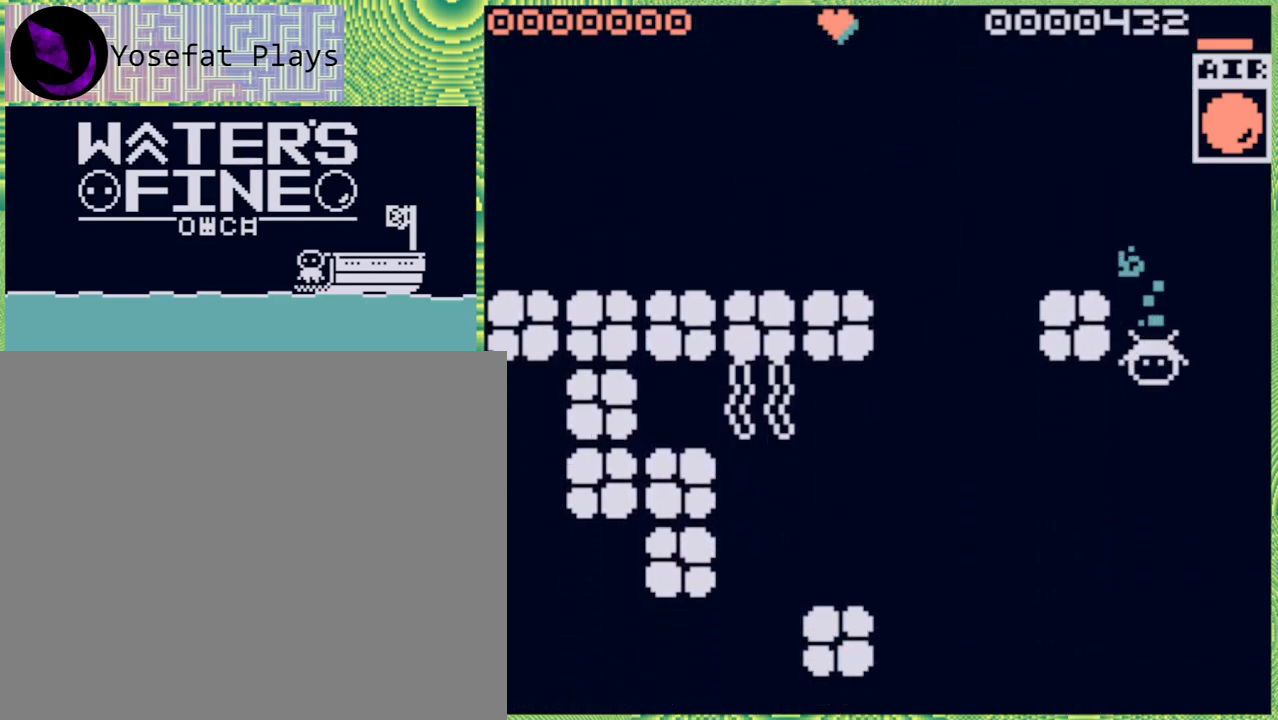
{"buttons": [], "left_stick": "down", "right_stick": "center", "events": [[33, "B", "down"], [167, "B", "up"], [250, "B", "down"], [367, "B", "up"]]}
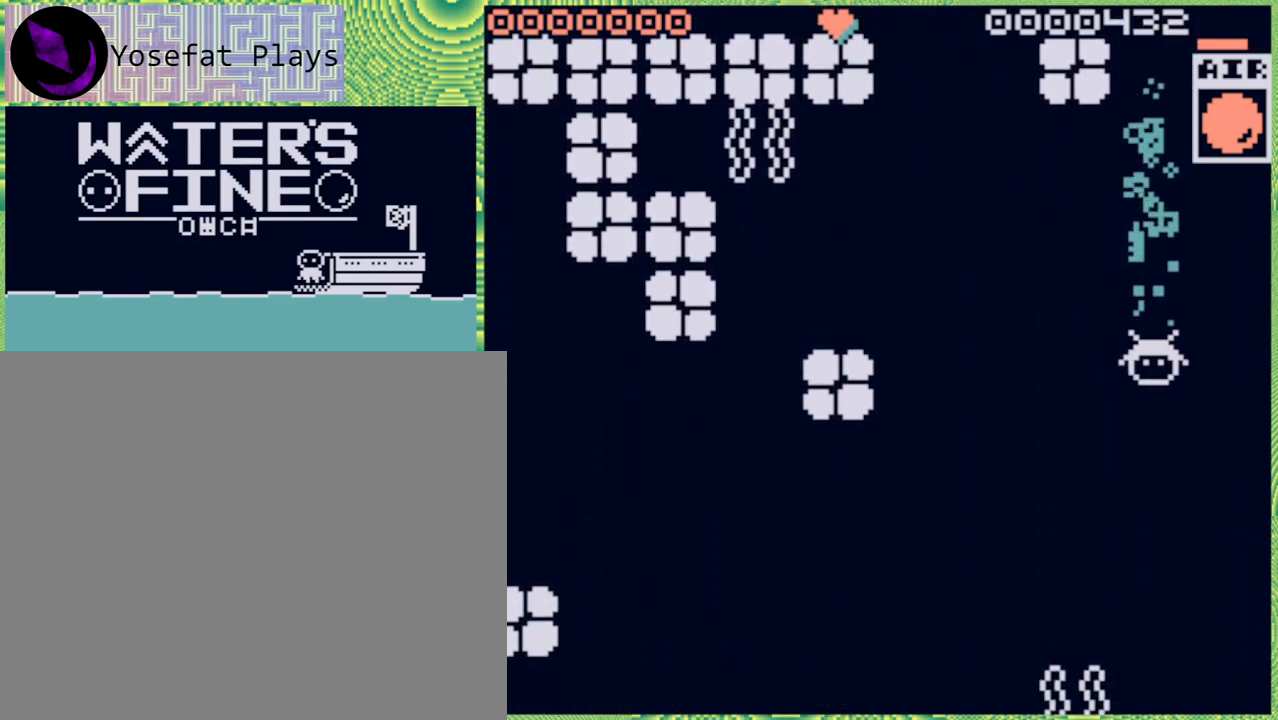
{"buttons": [], "left_stick": "down", "right_stick": "center", "events": [[300, "B", "down"], [350, "B", "up"]]}
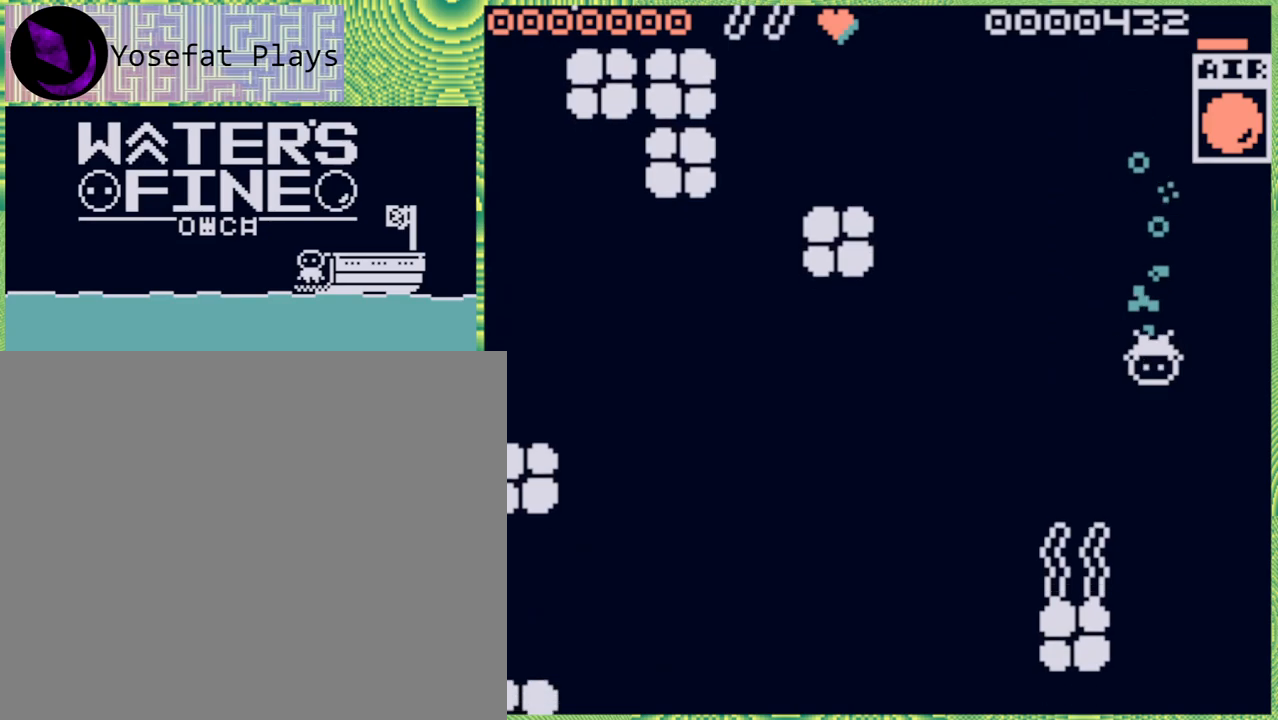
{"buttons": [], "left_stick": "down", "right_stick": "center", "events": [[200, "left_stick", "down-right"], [433, "left_stick", "down"]]}
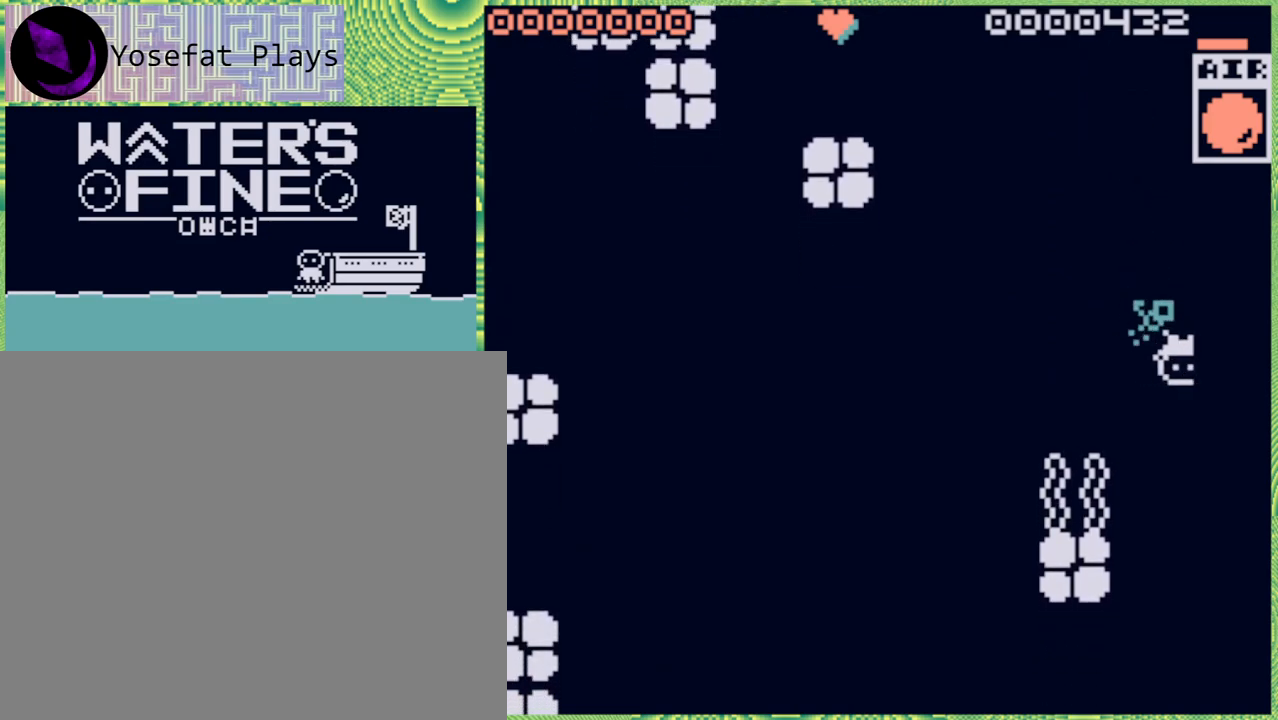
{"buttons": [], "left_stick": "down", "right_stick": "center", "events": [[117, "B", "down"], [283, "B", "up"]]}
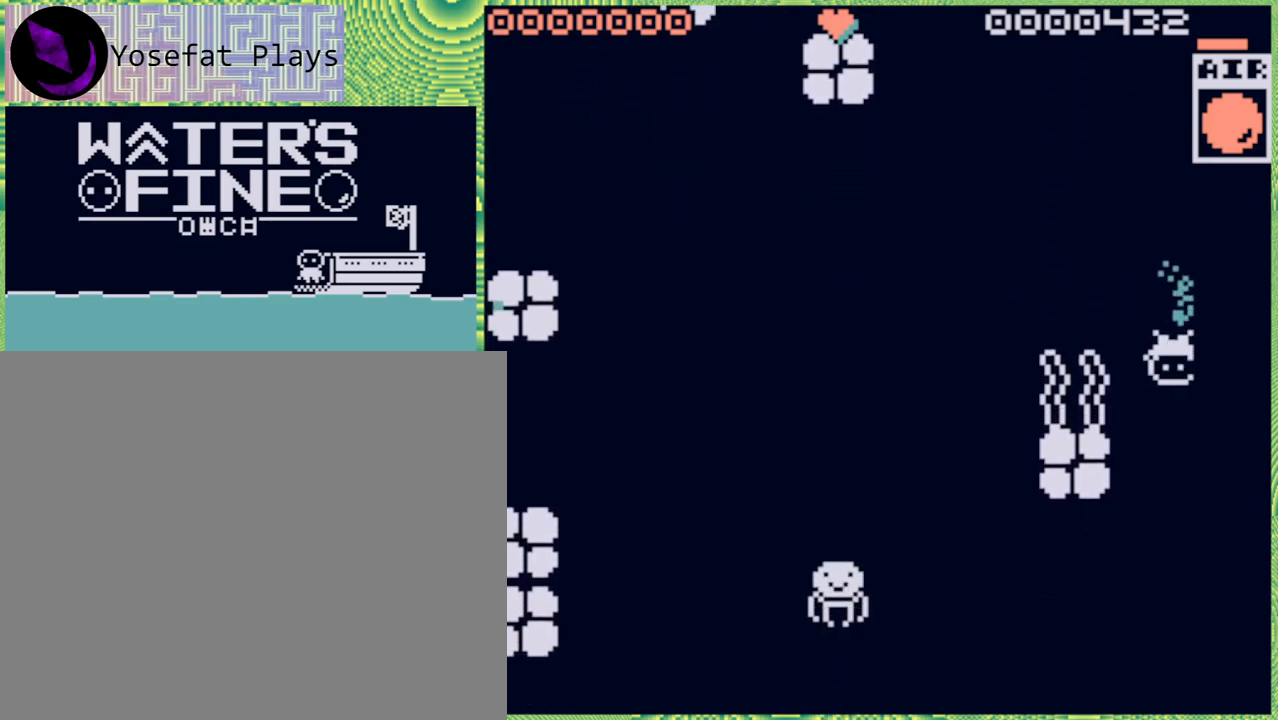
{"buttons": [], "left_stick": "down", "right_stick": "center", "events": [[200, "B", "down"], [300, "B", "up"]]}
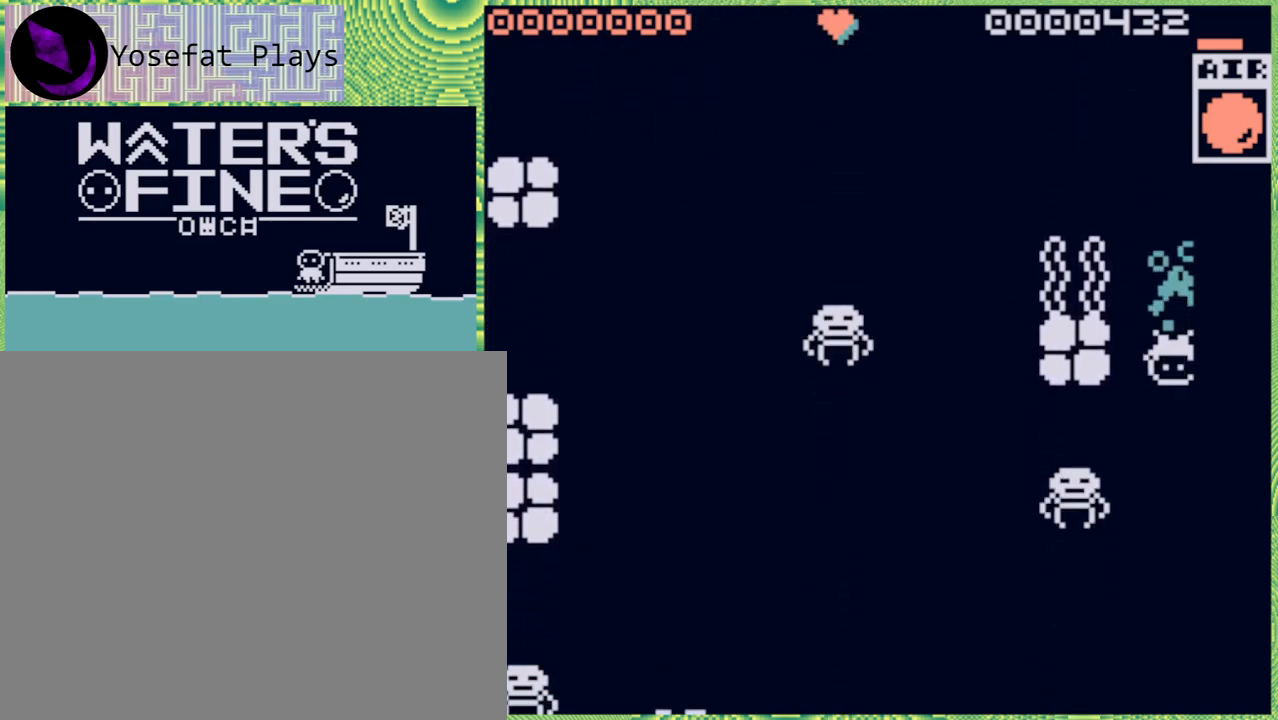
{"buttons": [], "left_stick": "center", "right_stick": "center", "events": [[33, "left_stick", "center"], [100, "left_stick", "up"], [450, "left_stick", "center"]]}
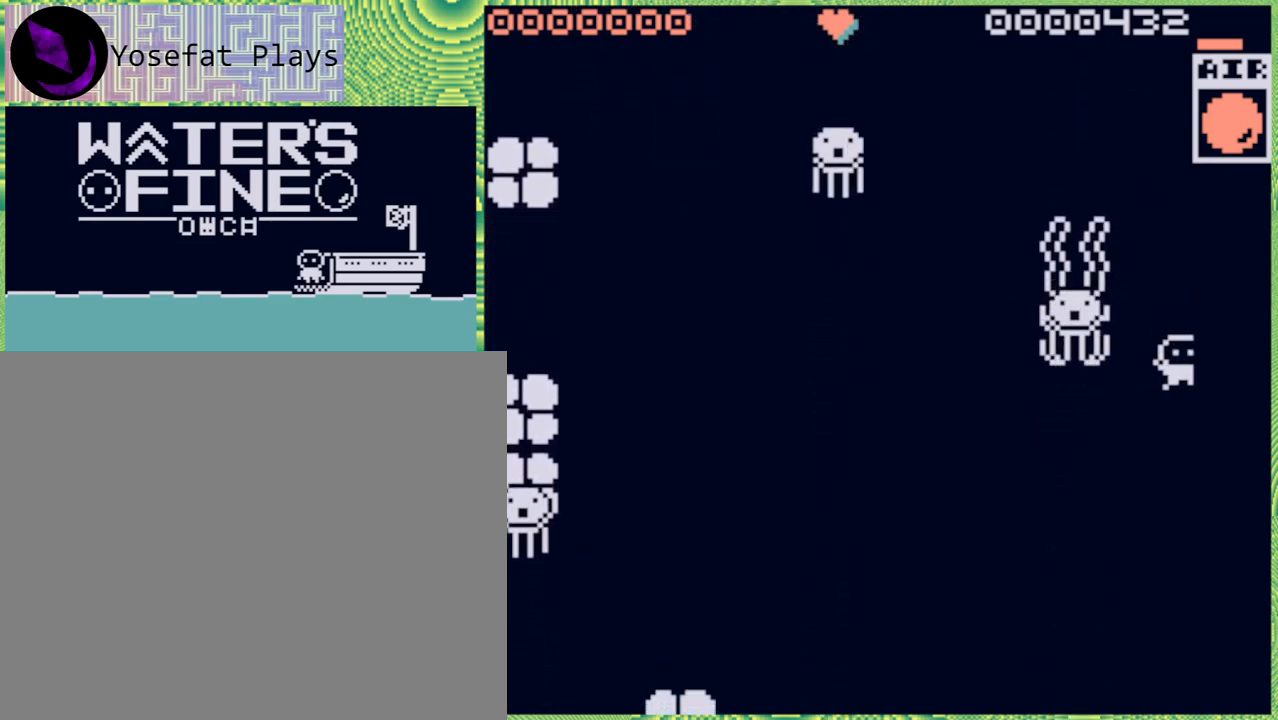
{"buttons": ["B"], "left_stick": "up", "right_stick": "center", "events": [[17, "left_stick", "down"], [133, "left_stick", "center"], [200, "left_stick", "up"], [450, "B", "down"]]}
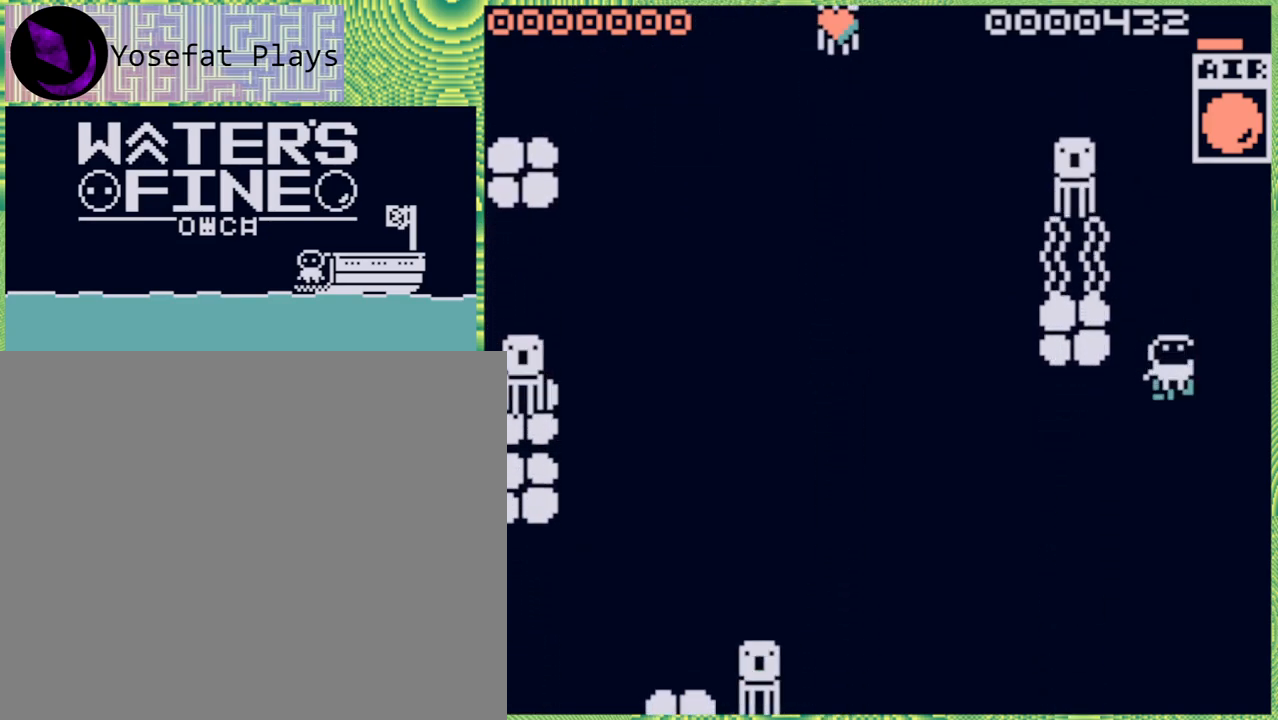
{"buttons": ["B"], "left_stick": "up", "right_stick": "center", "events": [[100, "B", "up"], [417, "B", "down"]]}
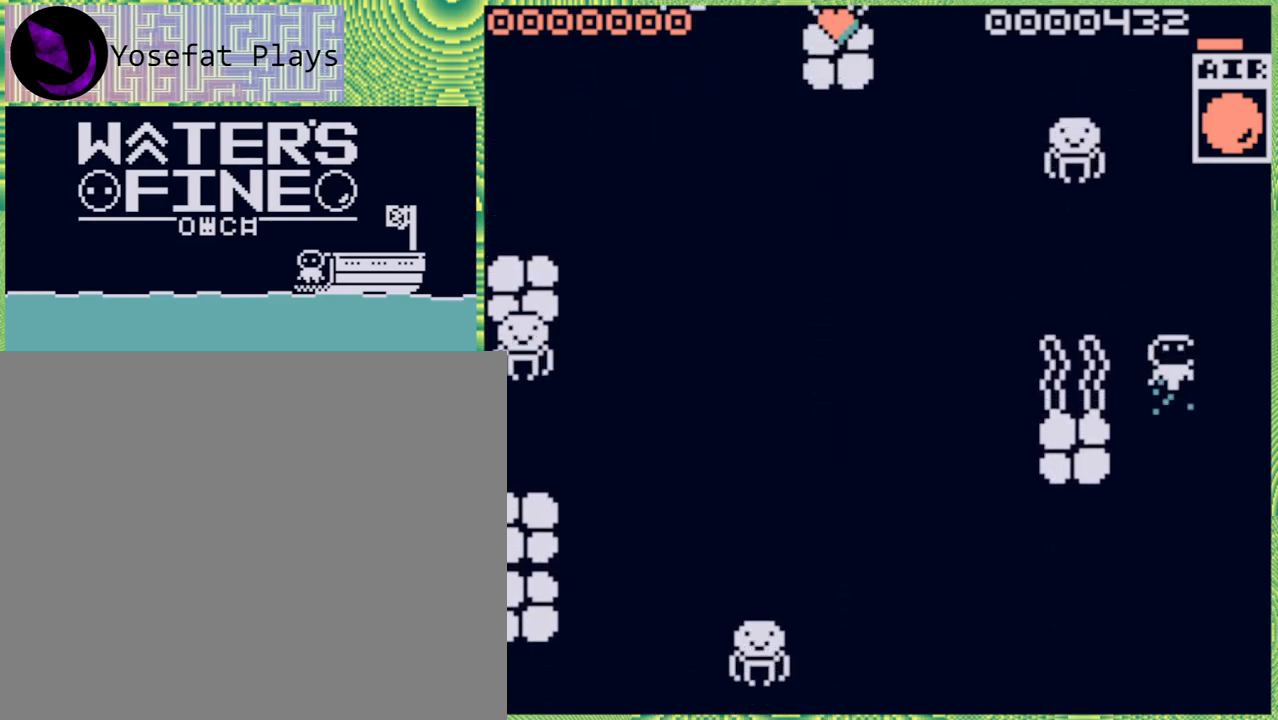
{"buttons": [], "left_stick": "up", "right_stick": "center", "events": [[67, "B", "up"], [150, "B", "down"], [267, "B", "up"], [317, "B", "down"], [450, "B", "up"]]}
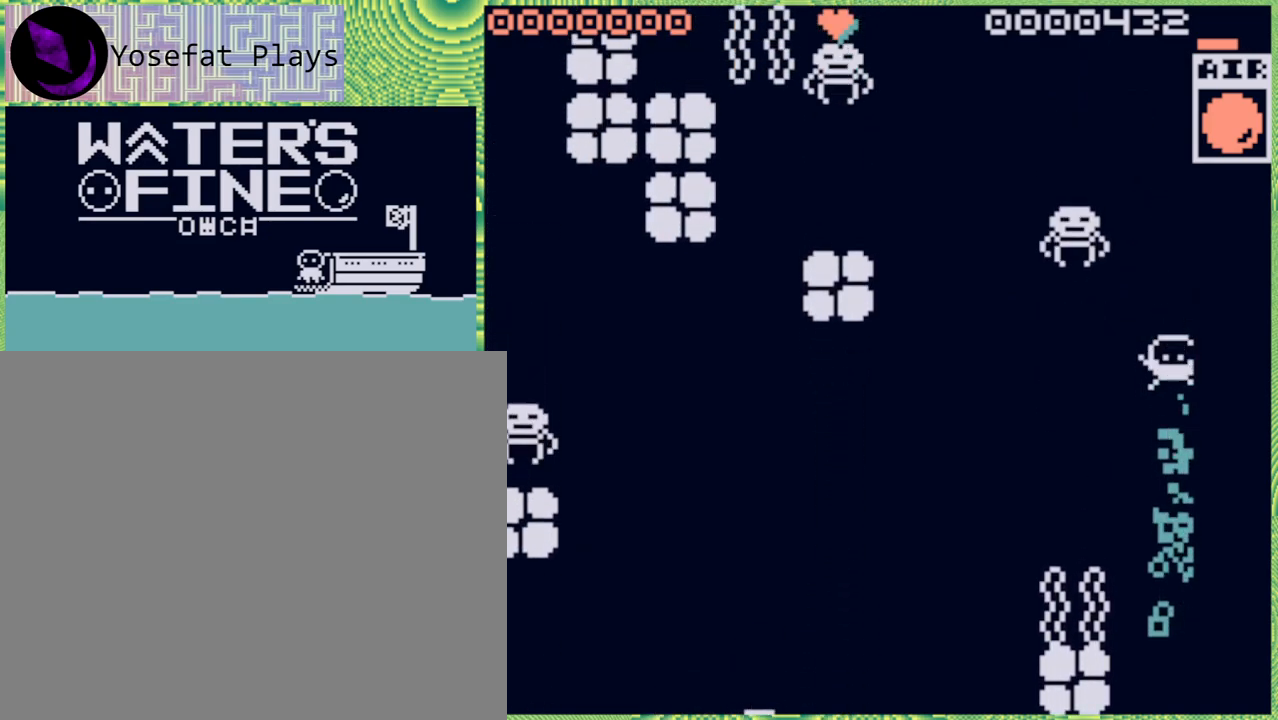
{"buttons": [], "left_stick": "up", "right_stick": "center", "events": [[17, "B", "down"], [117, "B", "up"], [200, "B", "down"], [300, "B", "up"], [383, "B", "down"], [500, "B", "up"]]}
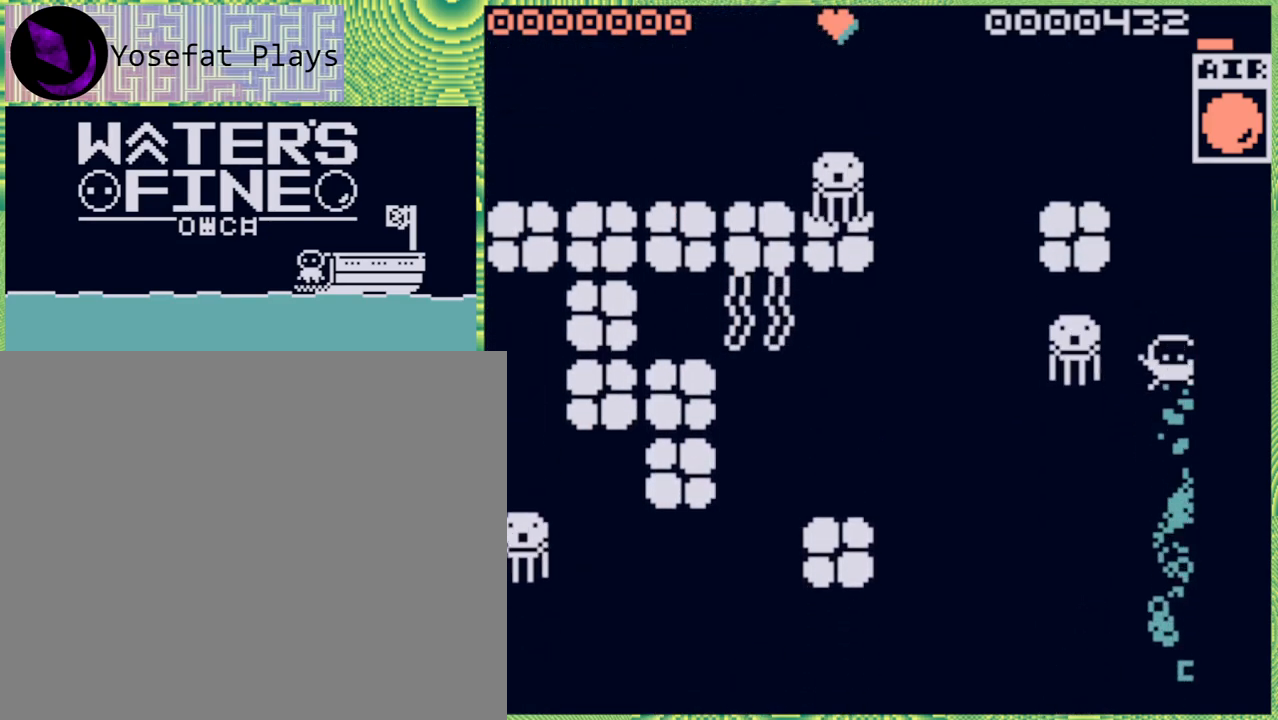
{"buttons": ["B"], "left_stick": "up", "right_stick": "center", "events": [[83, "B", "down"], [167, "B", "up"], [250, "B", "down"], [367, "B", "up"], [467, "B", "down"]]}
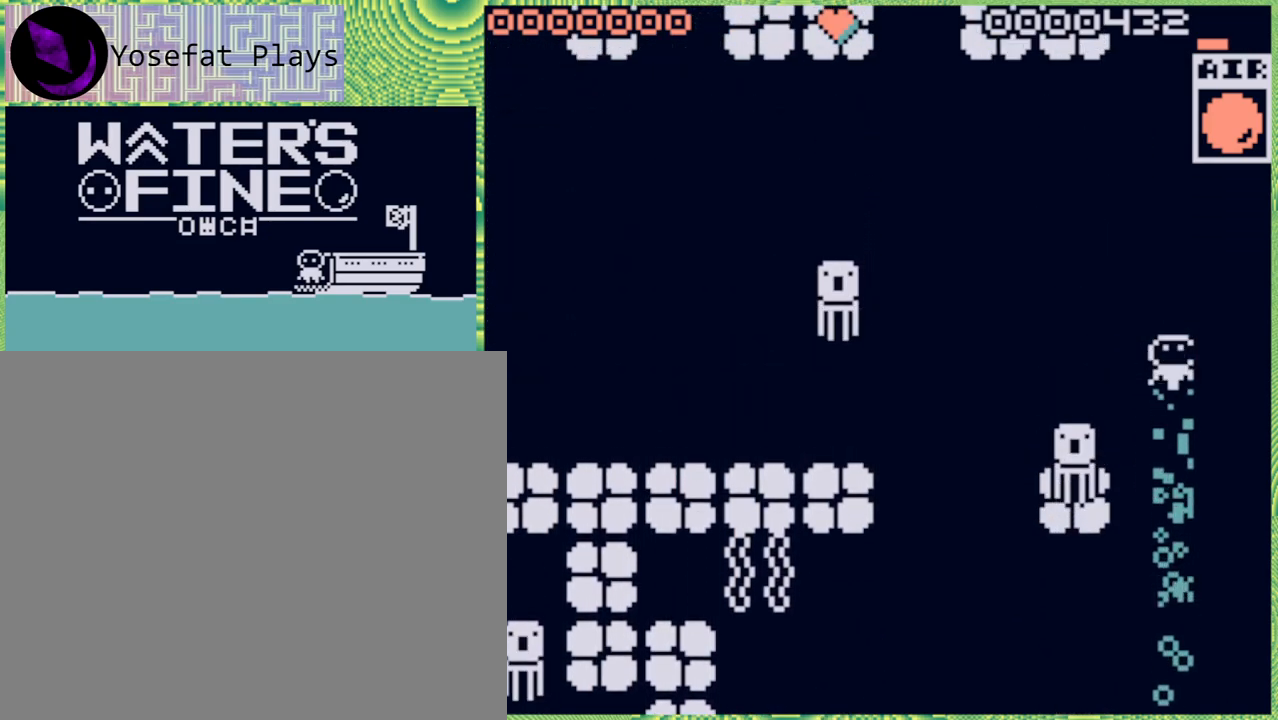
{"buttons": [], "left_stick": "up", "right_stick": "center", "events": [[67, "B", "up"], [150, "B", "down"], [233, "B", "up"], [333, "B", "down"], [483, "B", "up"]]}
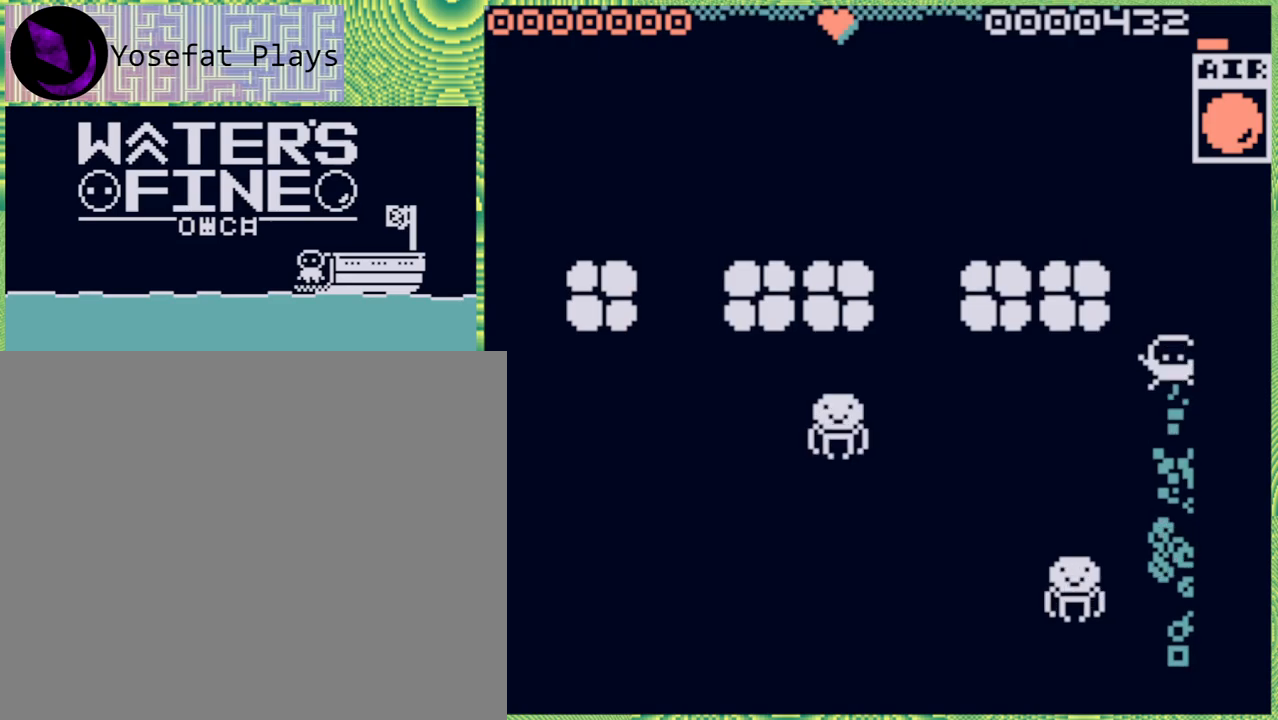
{"buttons": [], "left_stick": "up", "right_stick": "center", "events": [[17, "B", "down"], [100, "B", "up"], [167, "B", "down"], [300, "B", "up"], [367, "B", "down"], [483, "B", "up"]]}
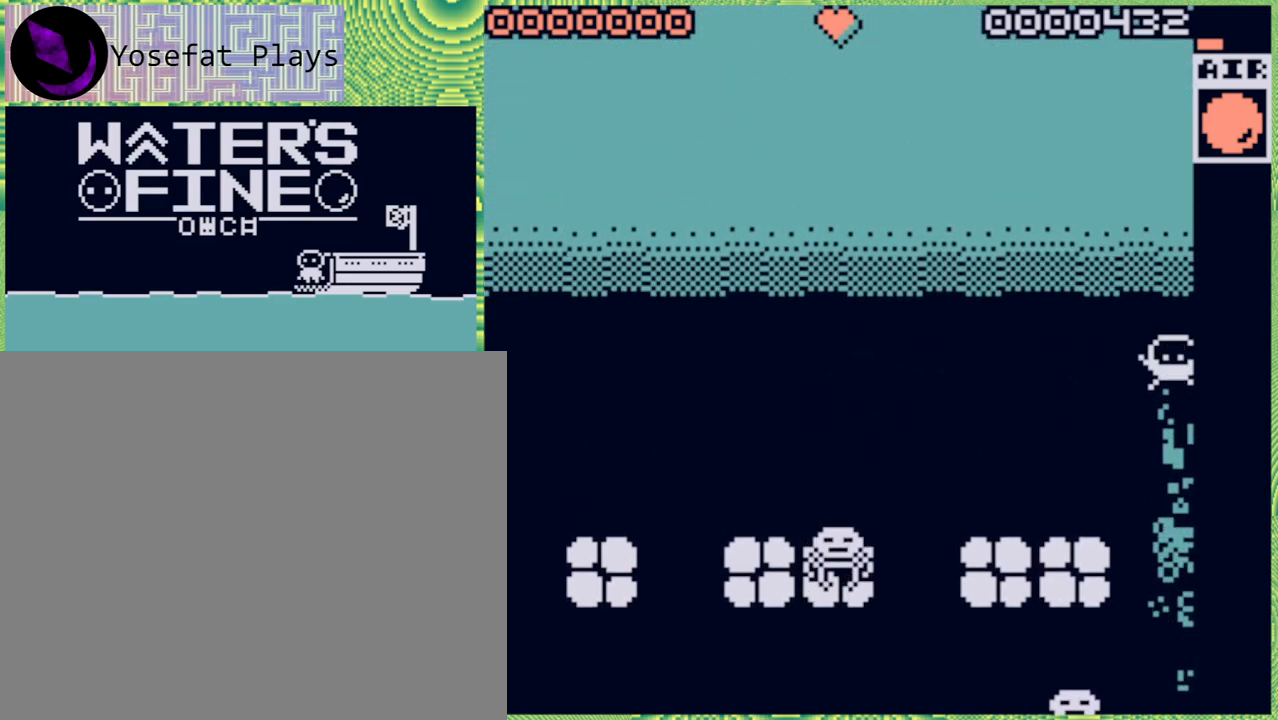
{"buttons": ["B"], "left_stick": "up", "right_stick": "center", "events": [[67, "B", "down"], [167, "B", "up"], [250, "B", "down"], [383, "B", "up"], [450, "B", "down"]]}
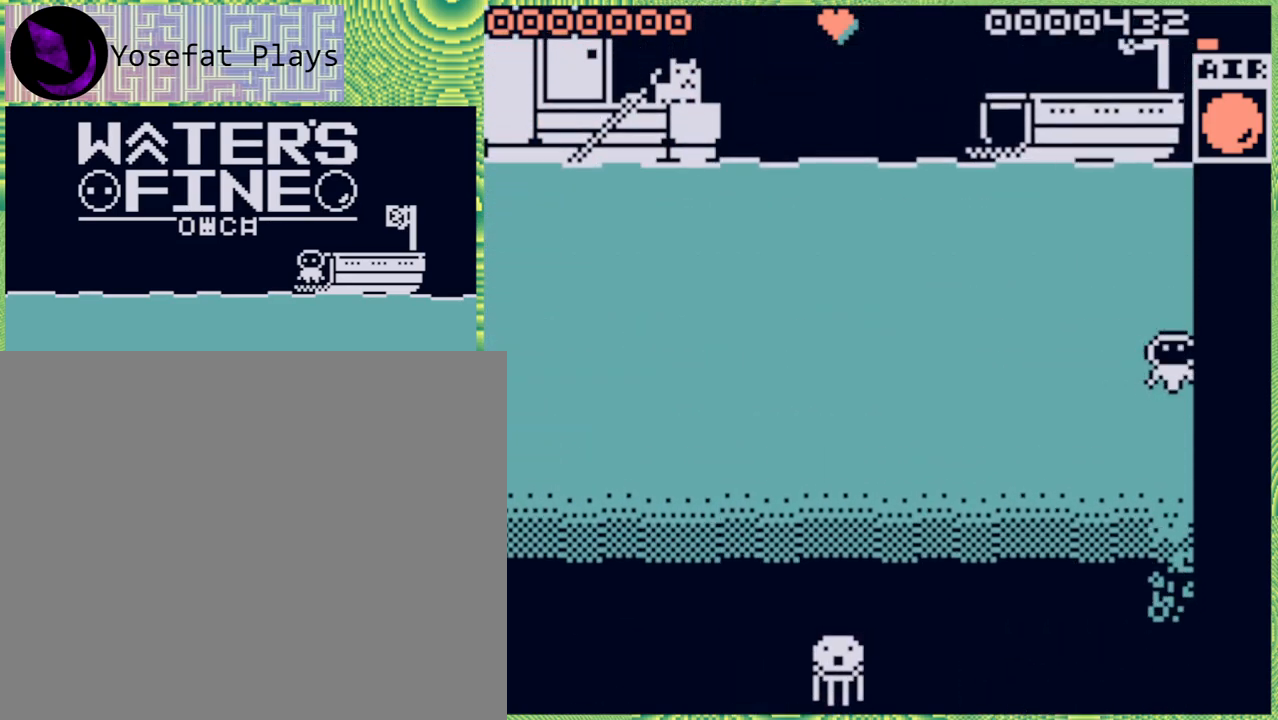
{"buttons": [], "left_stick": "up", "right_stick": "center", "events": [[67, "B", "up"], [133, "B", "down"], [133, "left_stick", "up-left"], [250, "B", "up"], [333, "B", "down"], [467, "B", "up"], [483, "left_stick", "up"]]}